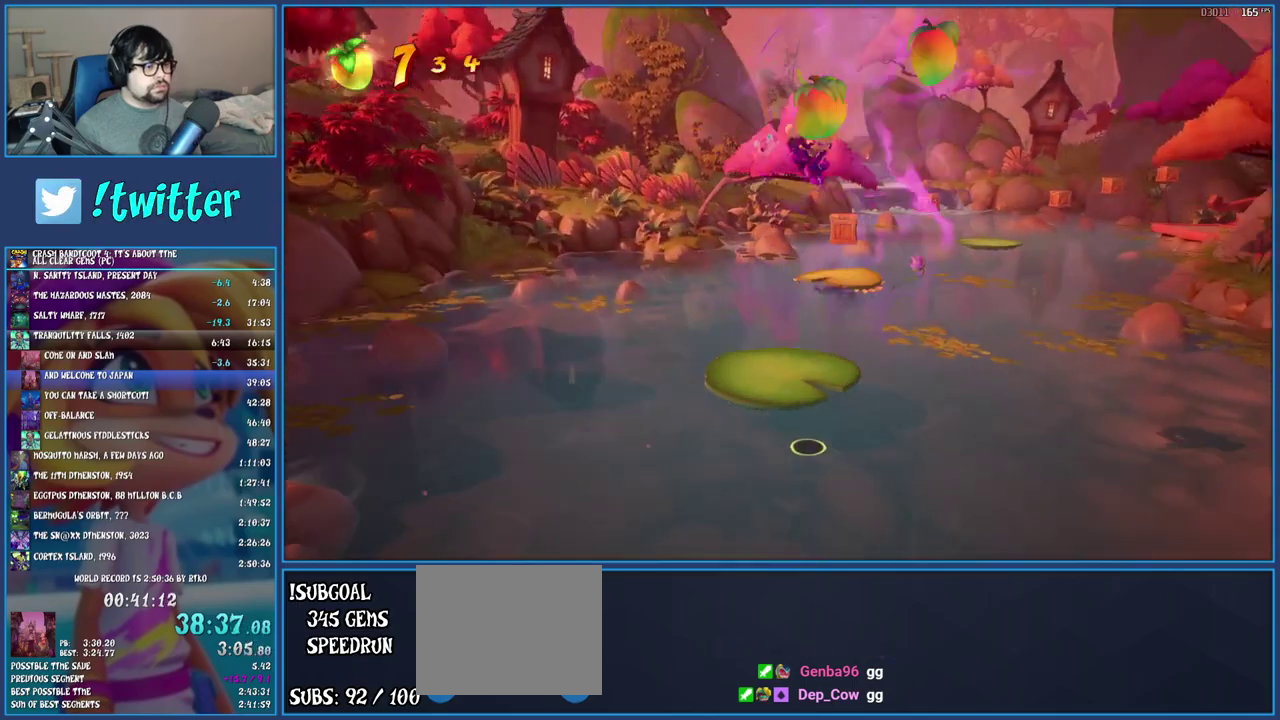
Gameplay with a controller (PlayStation layout); each line is a JSON object with the inputs held at the frame after it. "events" lists button and stick changes between this image and that frame as [ms after this image, input, new state], when the widget could be followed in between. Not read: L3 R3.
{"buttons": ["R1"], "left_stick": "up", "right_stick": "center", "events": [[17, "left_stick", "up"], [483, "R1", "down"]]}
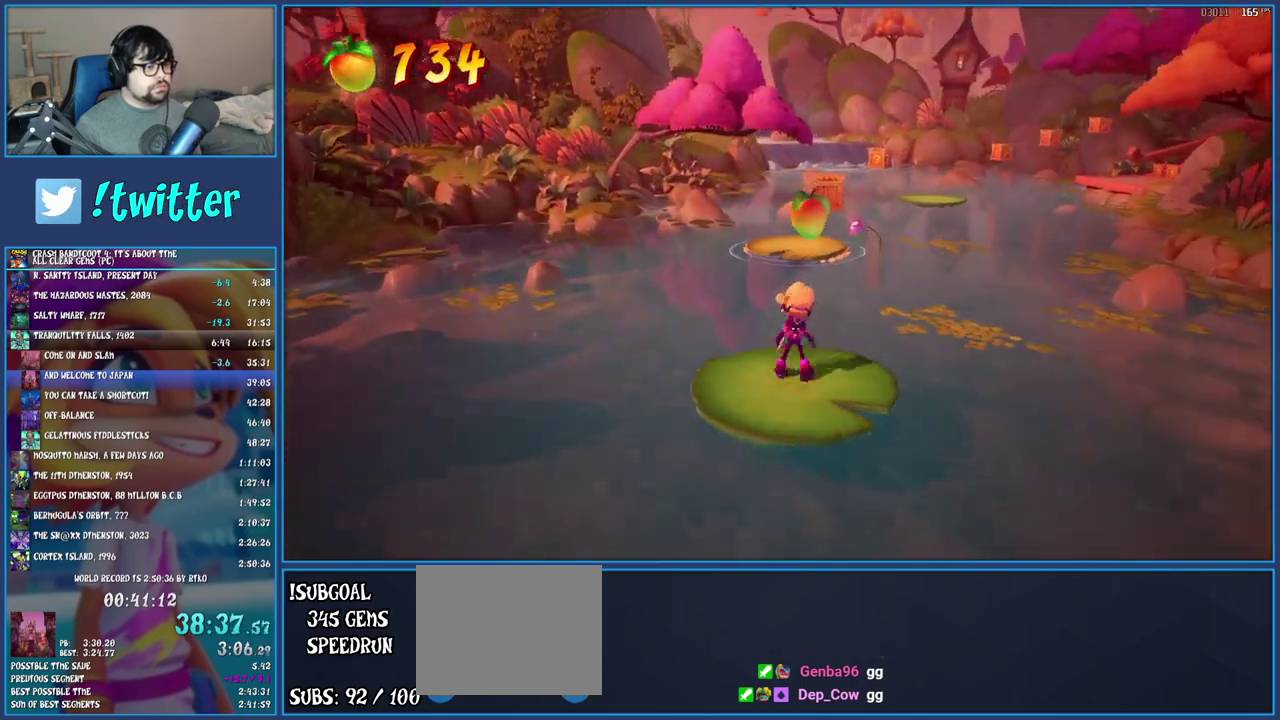
{"buttons": [], "left_stick": "up", "right_stick": "center", "events": [[83, "R1", "up"], [117, "SQUARE", "down"], [167, "CROSS", "down"], [233, "SQUARE", "up"], [250, "CROSS", "up"], [300, "TRIANGLE", "down"], [467, "TRIANGLE", "up"]]}
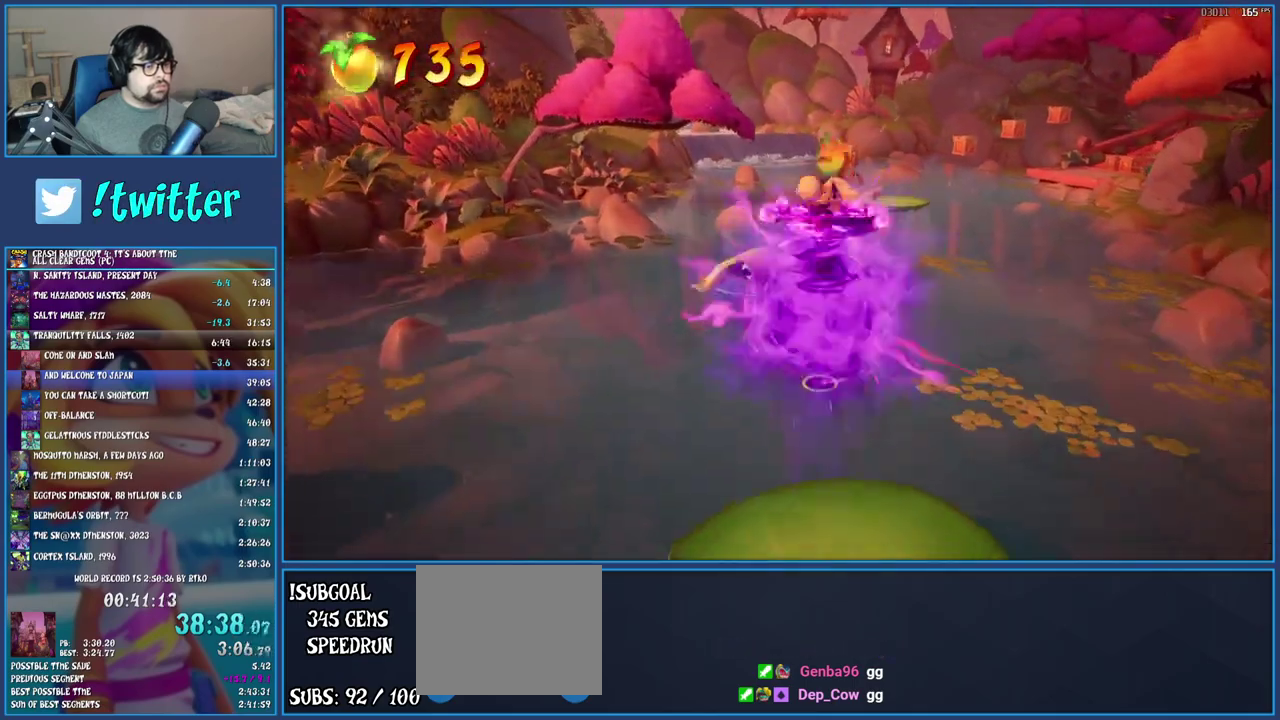
{"buttons": [], "left_stick": "up", "right_stick": "center", "events": []}
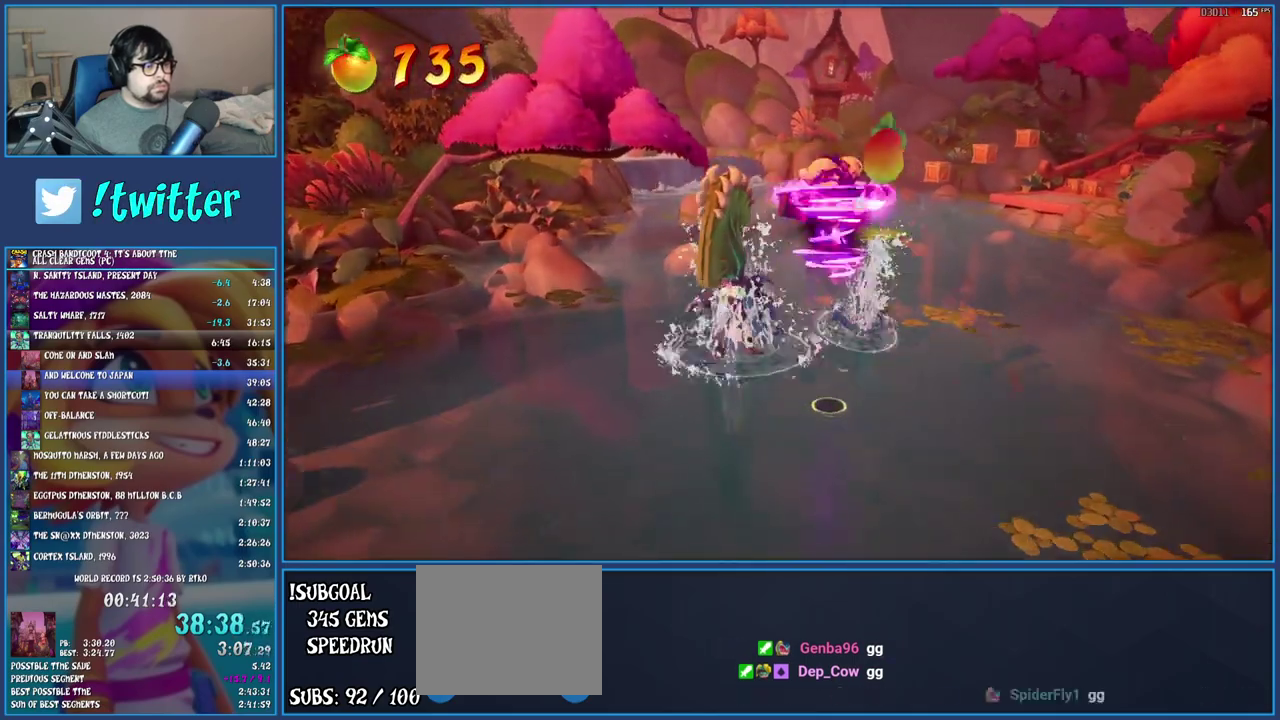
{"buttons": [], "left_stick": "up", "right_stick": "center", "events": []}
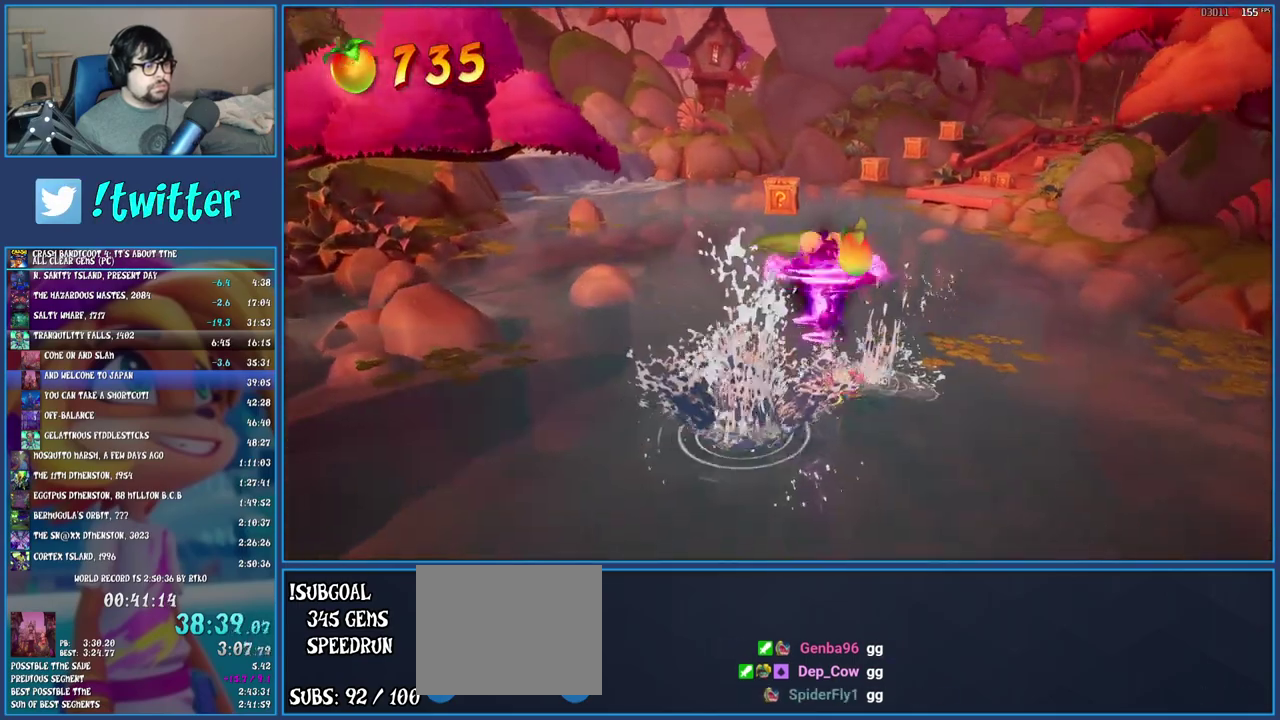
{"buttons": ["CROSS"], "left_stick": "up", "right_stick": "center", "events": [[150, "CROSS", "down"]]}
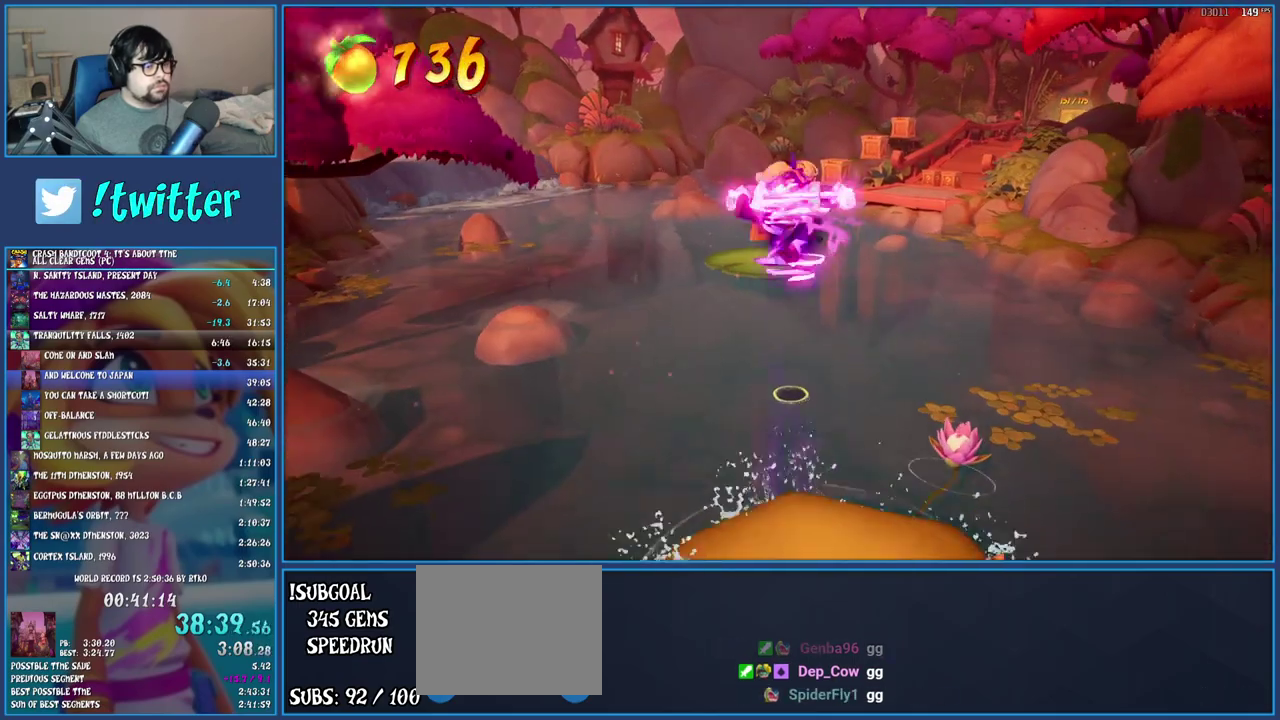
{"buttons": [], "left_stick": "up", "right_stick": "center", "events": [[300, "CROSS", "up"]]}
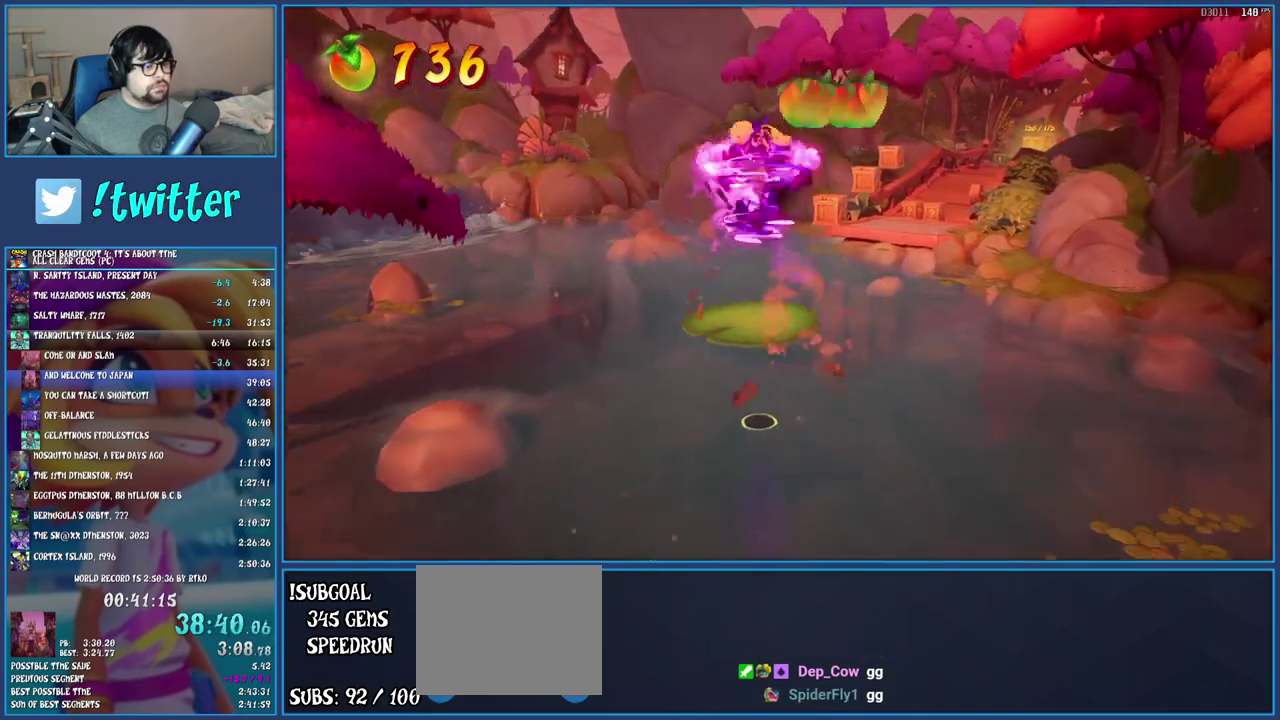
{"buttons": [], "left_stick": "up", "right_stick": "center", "events": [[250, "TRIANGLE", "down"], [417, "TRIANGLE", "up"]]}
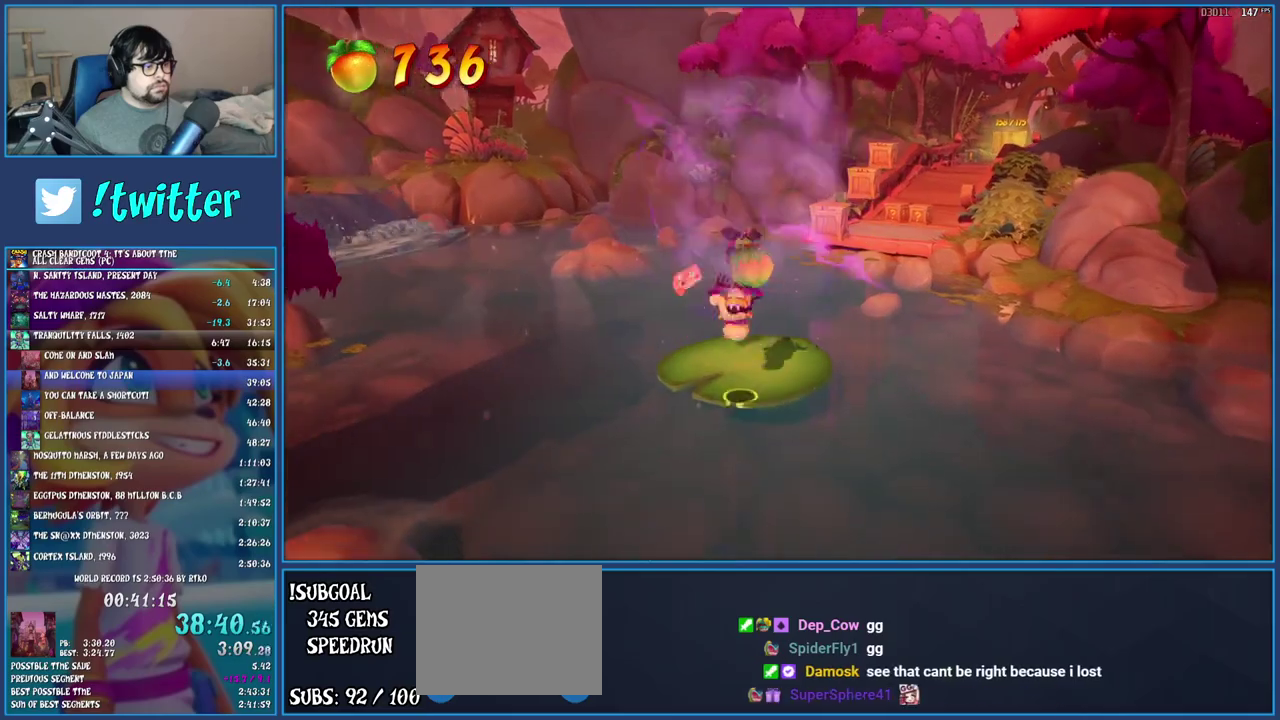
{"buttons": ["TRIANGLE"], "left_stick": "up-right", "right_stick": "center", "events": [[133, "left_stick", "up-right"], [267, "CROSS", "down"], [367, "CROSS", "up"], [450, "TRIANGLE", "down"]]}
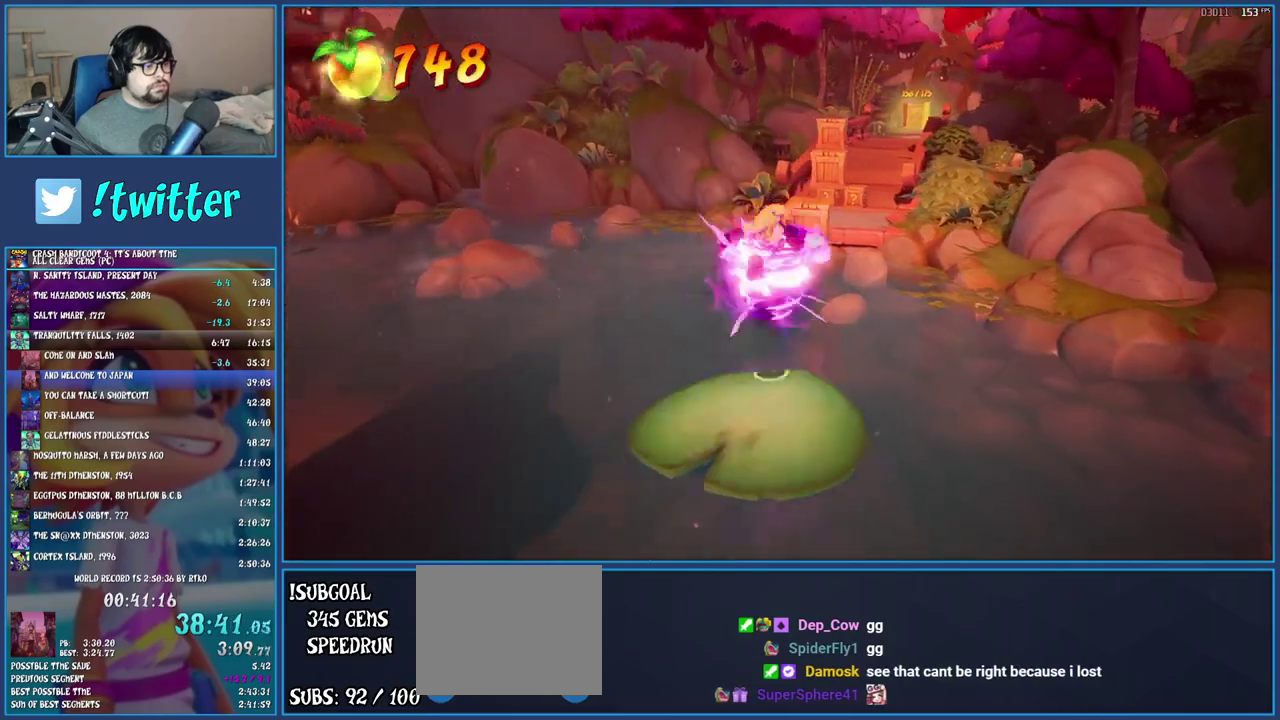
{"buttons": [], "left_stick": "up", "right_stick": "center", "events": [[67, "TRIANGLE", "up"], [333, "left_stick", "up"]]}
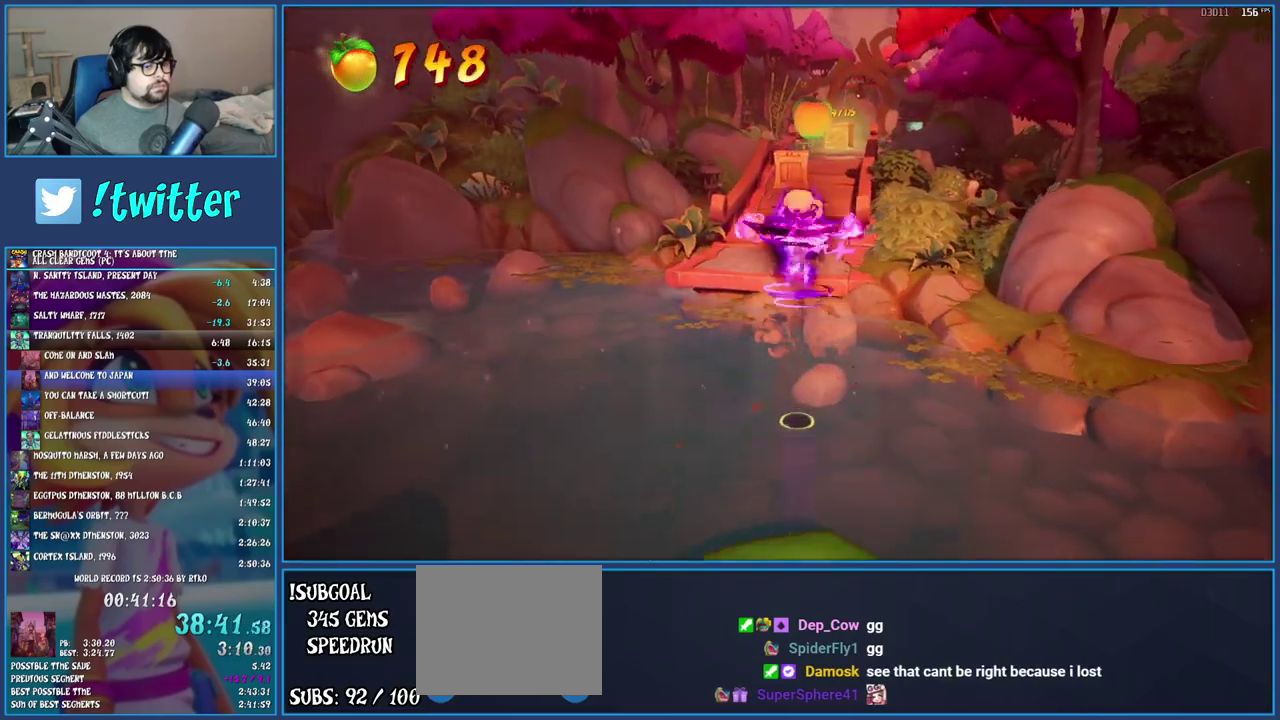
{"buttons": ["CROSS"], "left_stick": "up-left", "right_stick": "center", "events": [[233, "left_stick", "up-left"], [433, "CROSS", "down"]]}
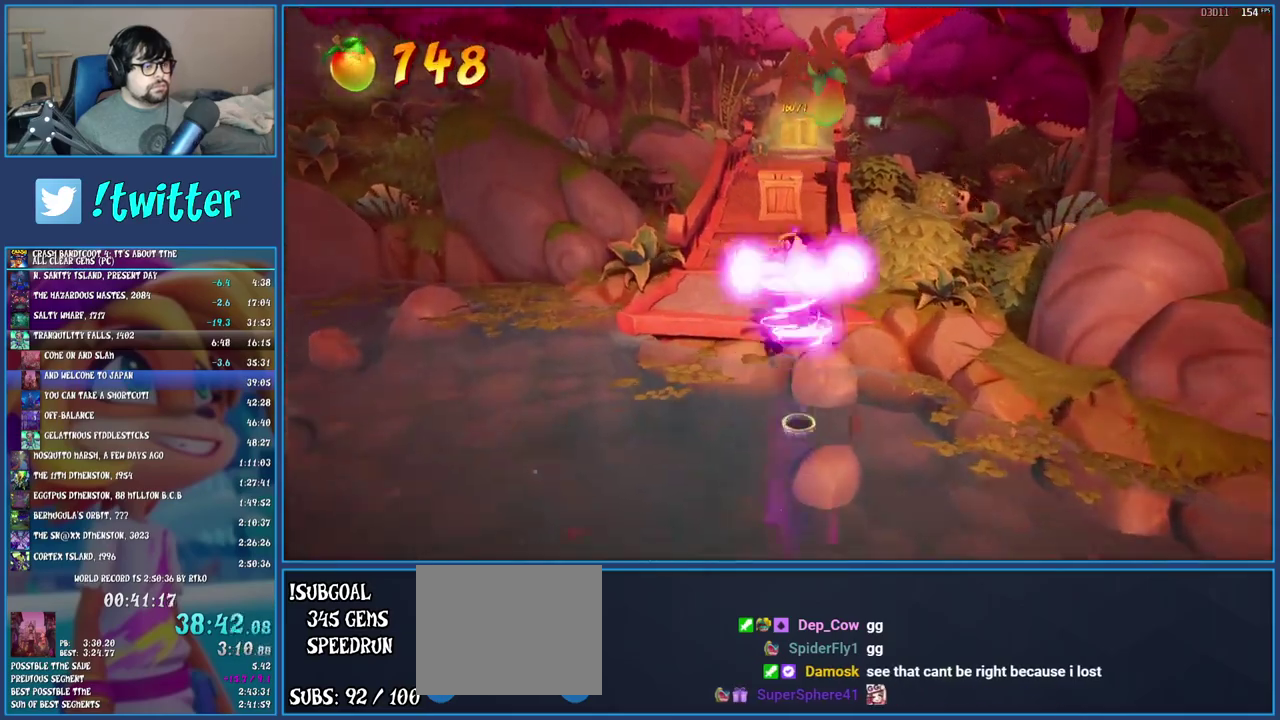
{"buttons": [], "left_stick": "up-left", "right_stick": "center", "events": [[33, "left_stick", "up"], [117, "CROSS", "up"], [267, "TRIANGLE", "down"], [400, "TRIANGLE", "up"], [483, "left_stick", "up-left"]]}
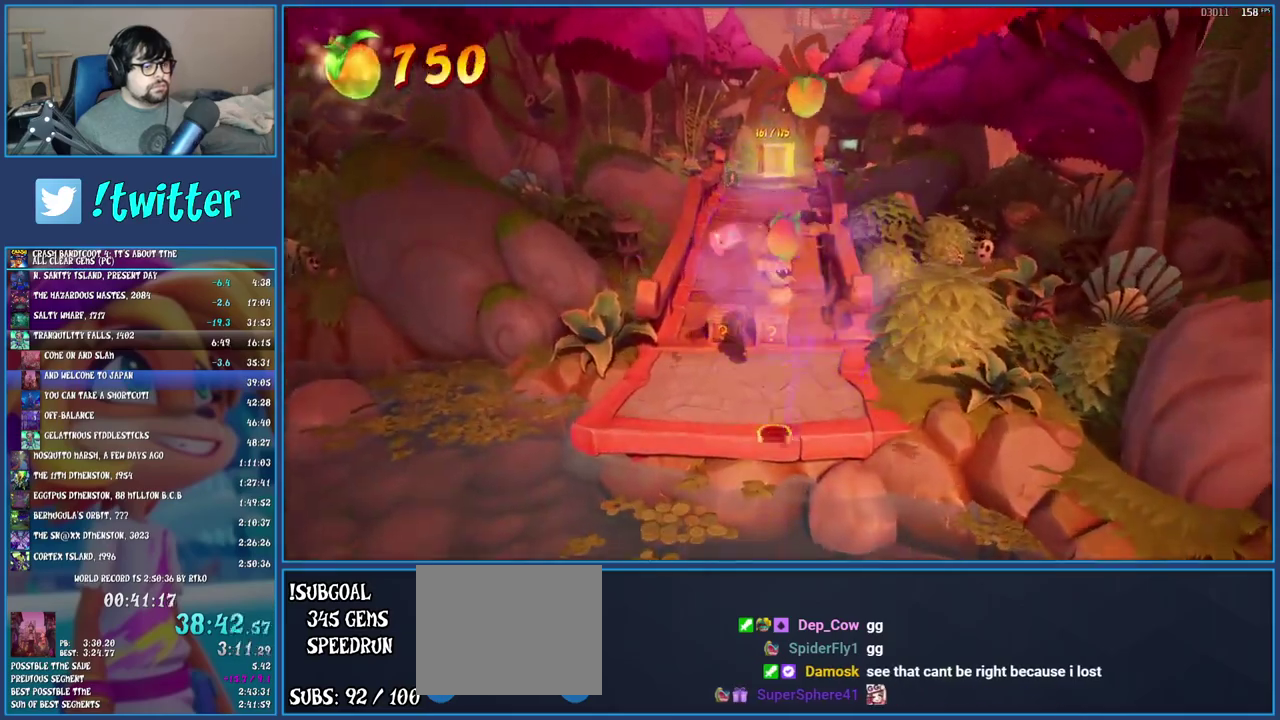
{"buttons": [], "left_stick": "up", "right_stick": "center", "events": [[167, "left_stick", "up"]]}
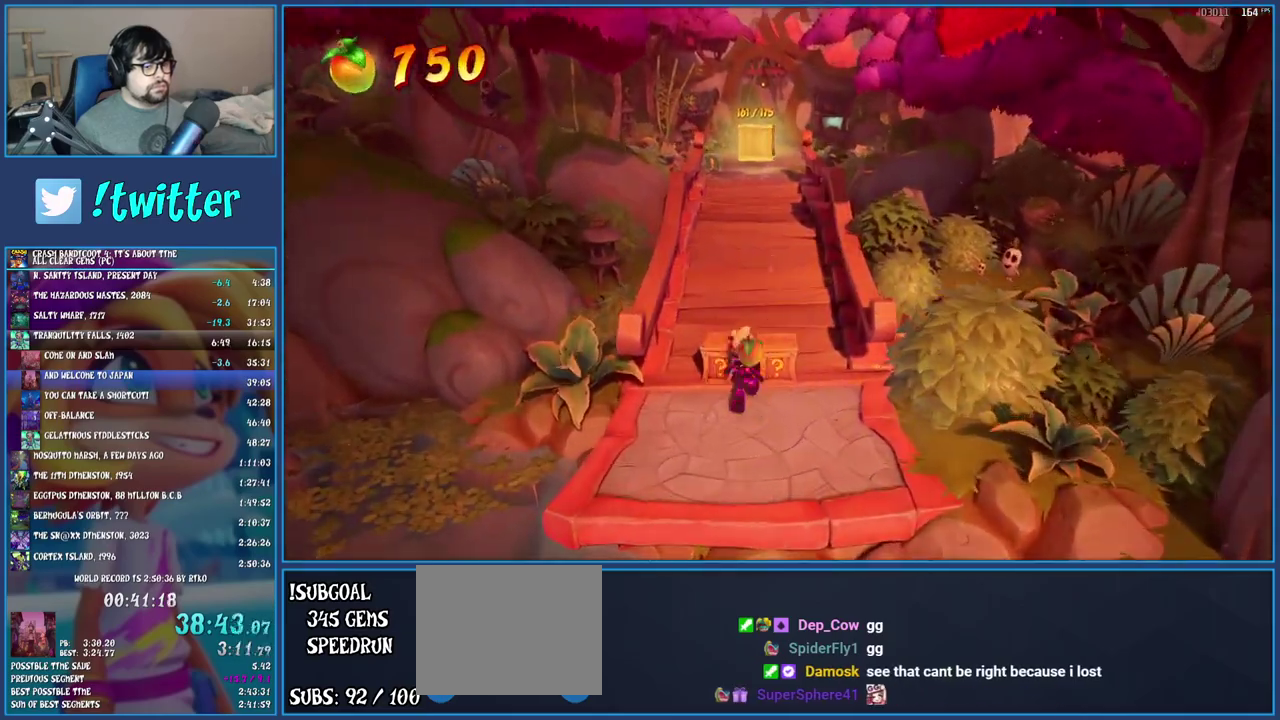
{"buttons": ["R1"], "left_stick": "up", "right_stick": "center", "events": [[17, "SQUARE", "down"], [217, "SQUARE", "up"], [417, "R1", "down"]]}
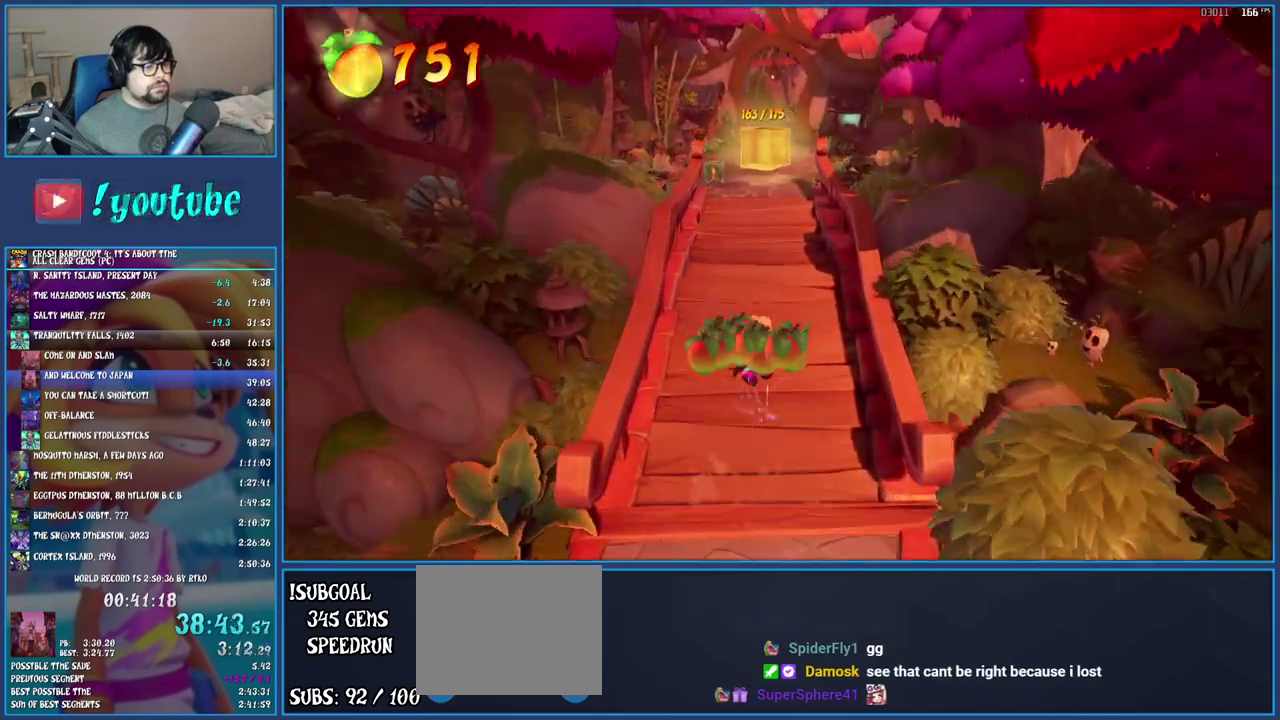
{"buttons": [], "left_stick": "up-left", "right_stick": "center", "events": [[33, "R1", "up"], [100, "SQUARE", "down"], [250, "left_stick", "up-left"], [283, "SQUARE", "up"], [383, "R1", "down"], [483, "R1", "up"]]}
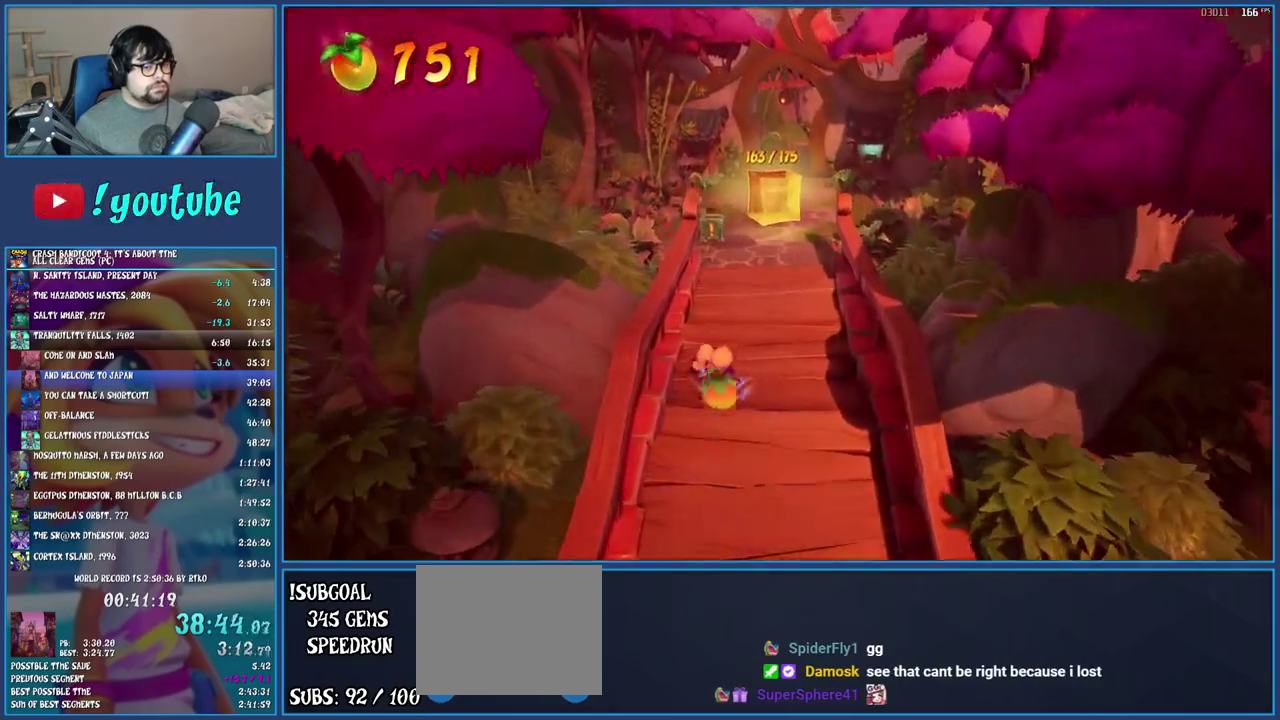
{"buttons": ["SQUARE"], "left_stick": "up", "right_stick": "center", "events": [[83, "SQUARE", "down"], [217, "SQUARE", "up"], [233, "left_stick", "up"], [333, "R1", "down"], [433, "R1", "up"], [483, "SQUARE", "down"]]}
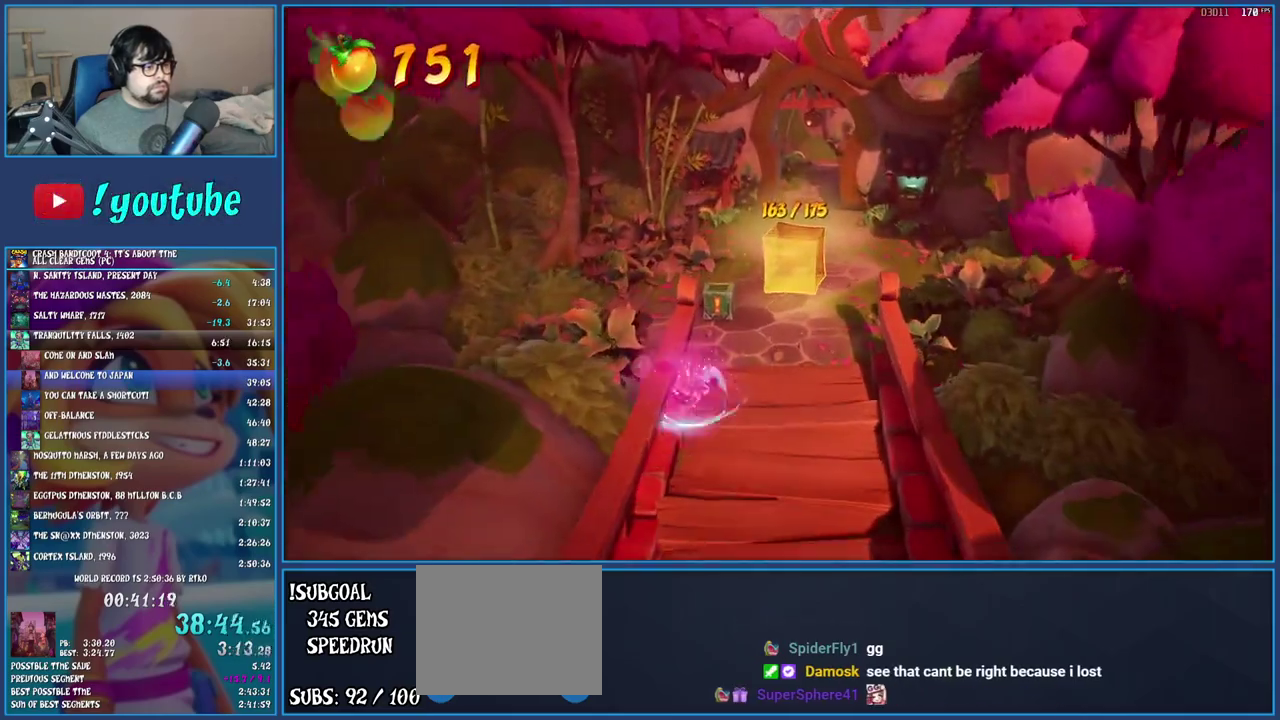
{"buttons": ["SQUARE"], "left_stick": "up-right", "right_stick": "center"}
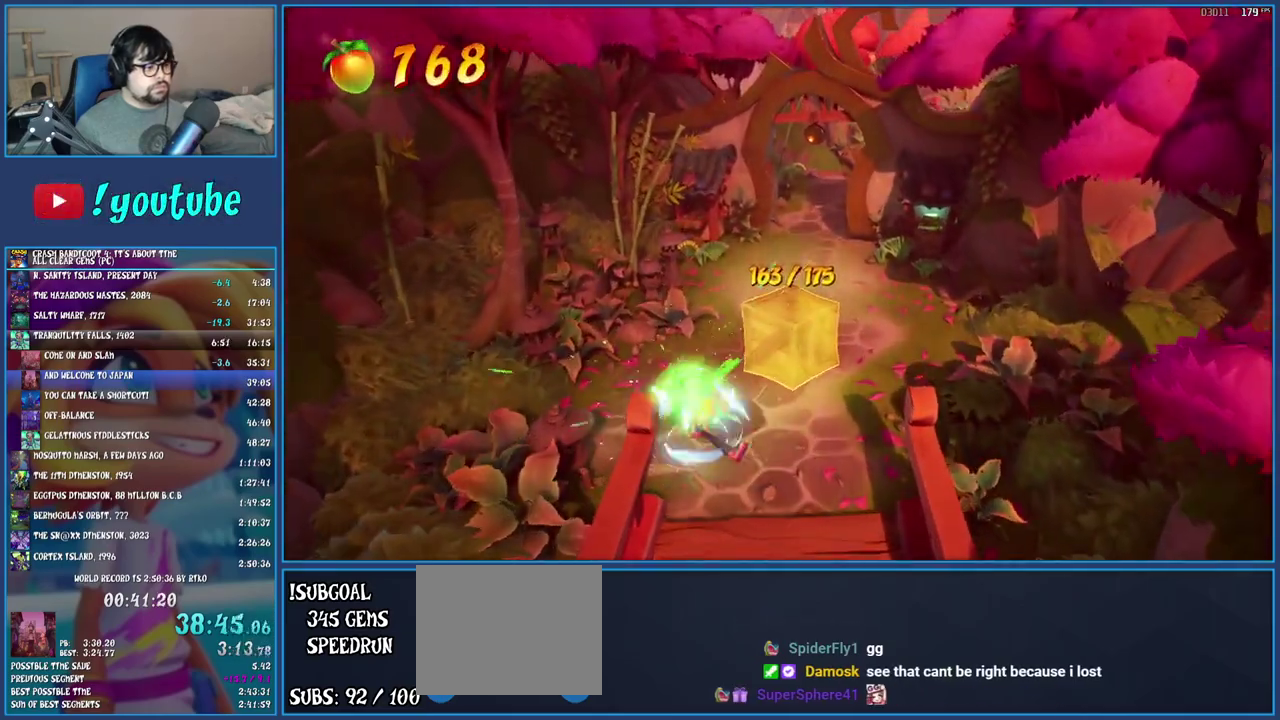
{"buttons": ["SQUARE"], "left_stick": "up", "right_stick": "center"}
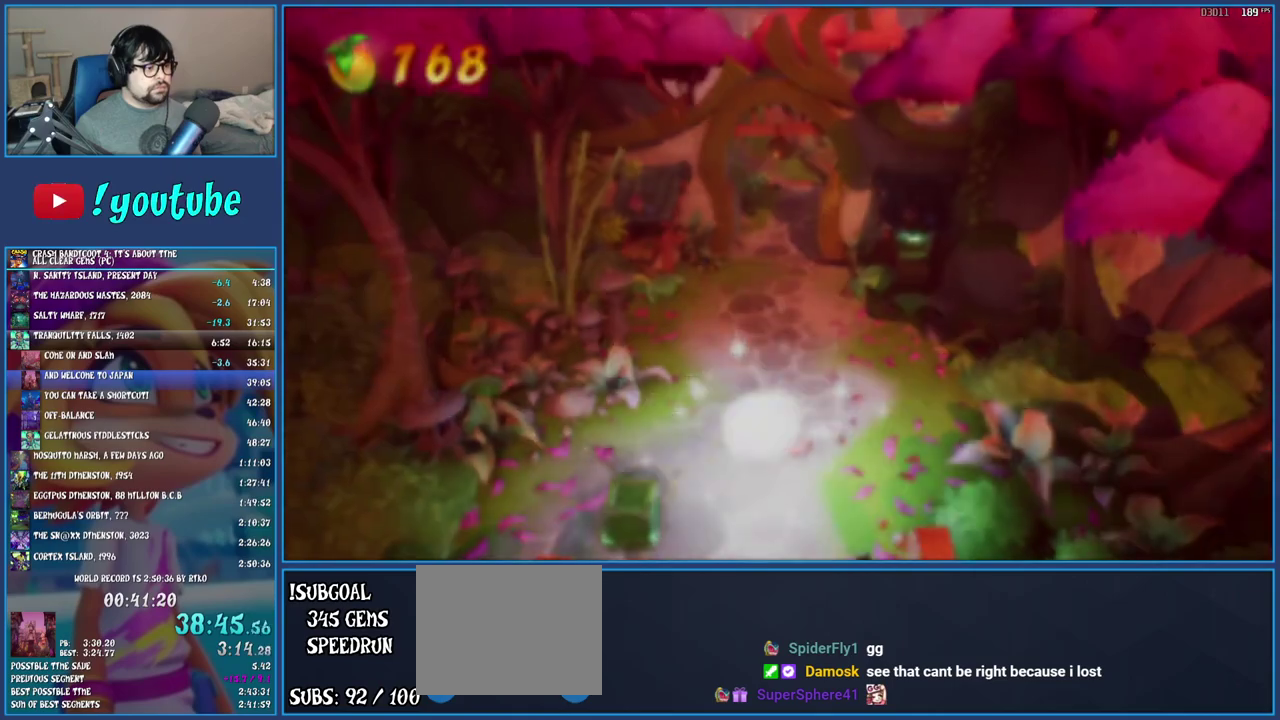
{"buttons": [], "left_stick": "center", "right_stick": "center", "events": [[33, "SQUARE", "up"], [117, "left_stick", "center"], [200, "CROSS", "down"], [317, "CROSS", "up"], [383, "CROSS", "down"], [483, "CROSS", "up"]]}
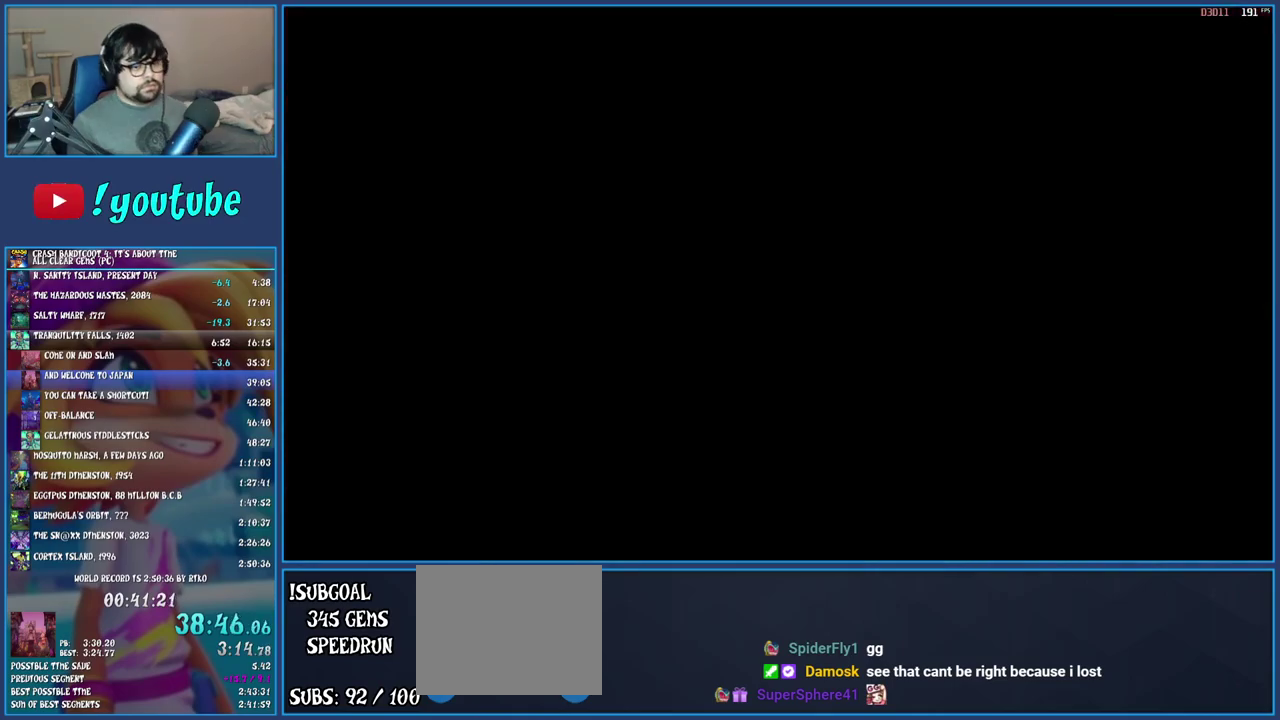
{"buttons": ["CROSS"], "left_stick": "center", "right_stick": "center", "events": [[33, "CROSS", "down"], [133, "CROSS", "up"], [183, "CROSS", "down"], [267, "CROSS", "up"], [333, "CROSS", "down"], [417, "CROSS", "up"], [467, "CROSS", "down"]]}
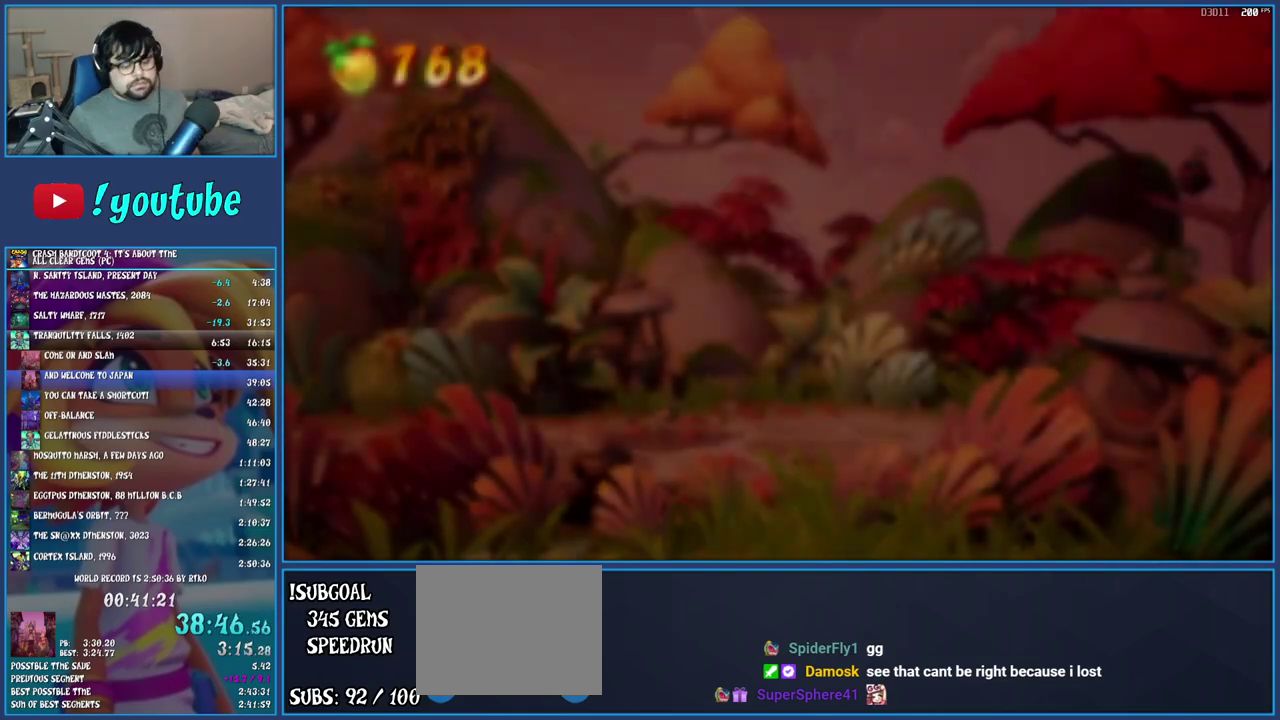
{"buttons": ["CROSS"], "left_stick": "center", "right_stick": "center", "events": [[67, "CROSS", "up"], [133, "CROSS", "down"], [200, "CROSS", "up"], [283, "CROSS", "down"], [383, "CROSS", "up"], [450, "CROSS", "down"]]}
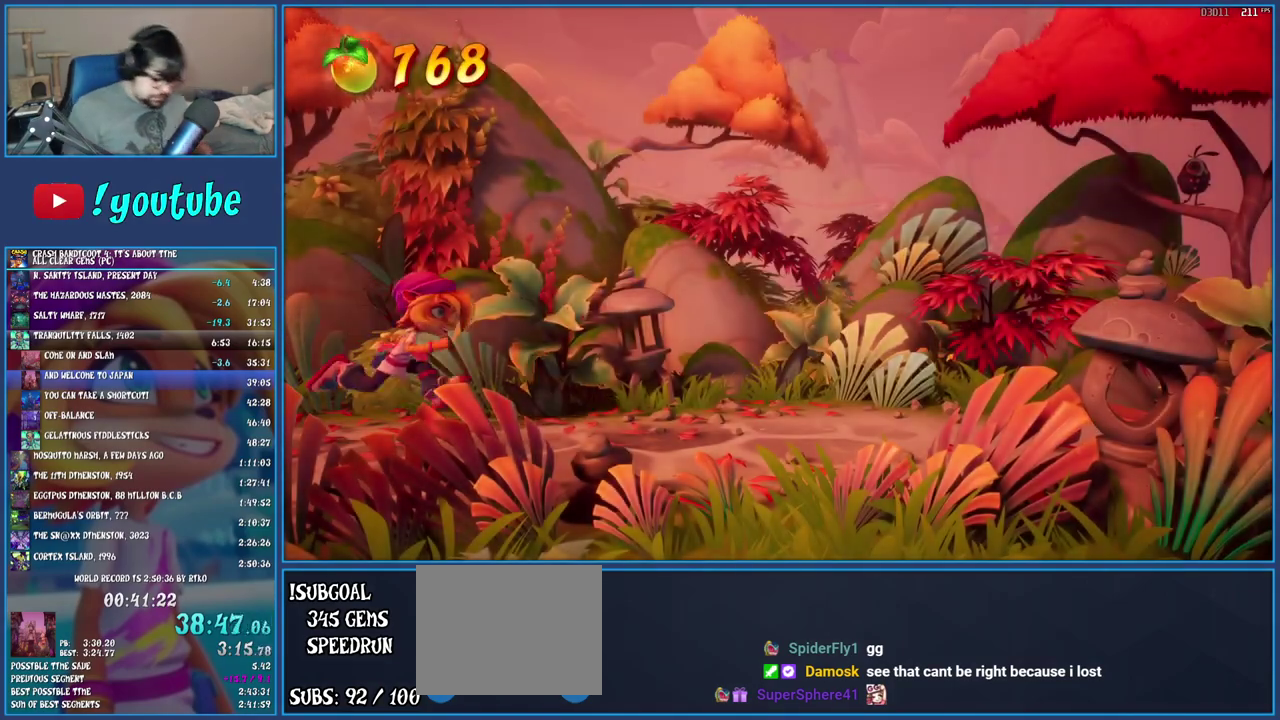
{"buttons": ["CROSS"], "left_stick": "center", "right_stick": "center", "events": [[33, "CROSS", "up"], [83, "CROSS", "down"], [183, "CROSS", "up"], [250, "CROSS", "down"], [367, "CROSS", "up"], [433, "CROSS", "down"]]}
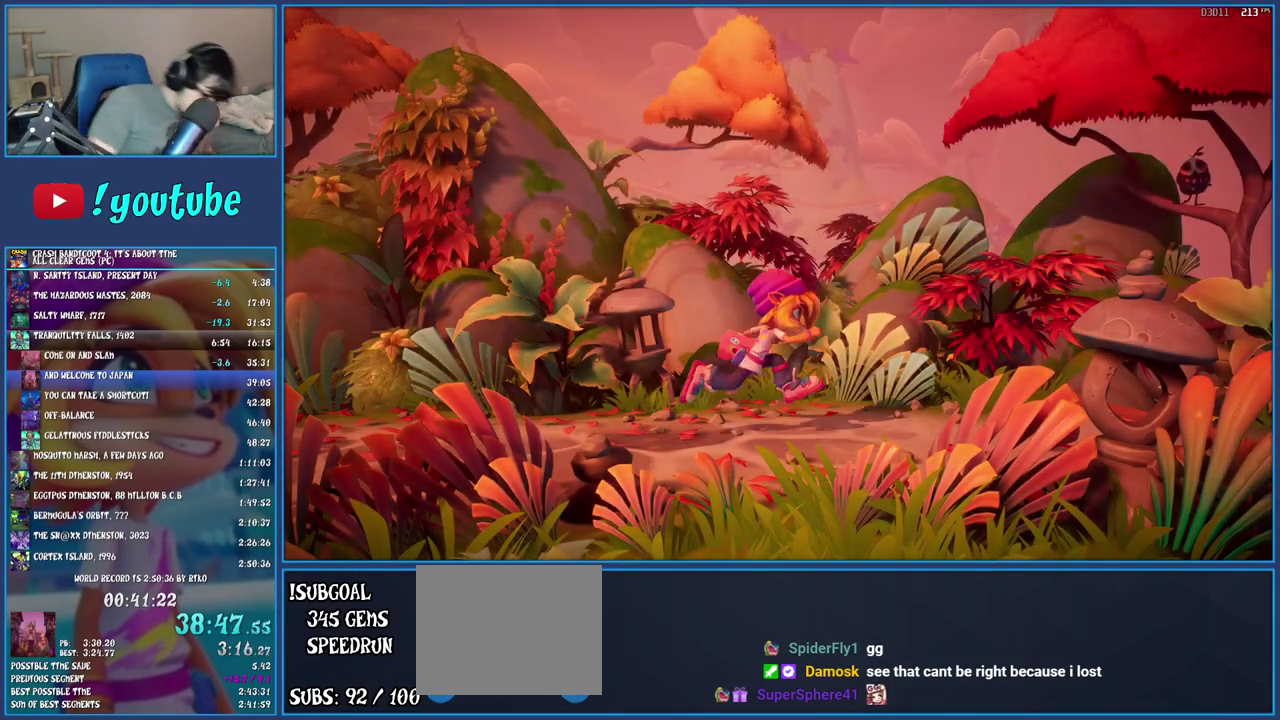
{"buttons": ["CROSS"], "left_stick": "center", "right_stick": "center", "events": [[17, "CROSS", "up"], [100, "CROSS", "down"], [217, "CROSS", "up"], [267, "CROSS", "down"], [367, "CROSS", "up"], [433, "CROSS", "down"]]}
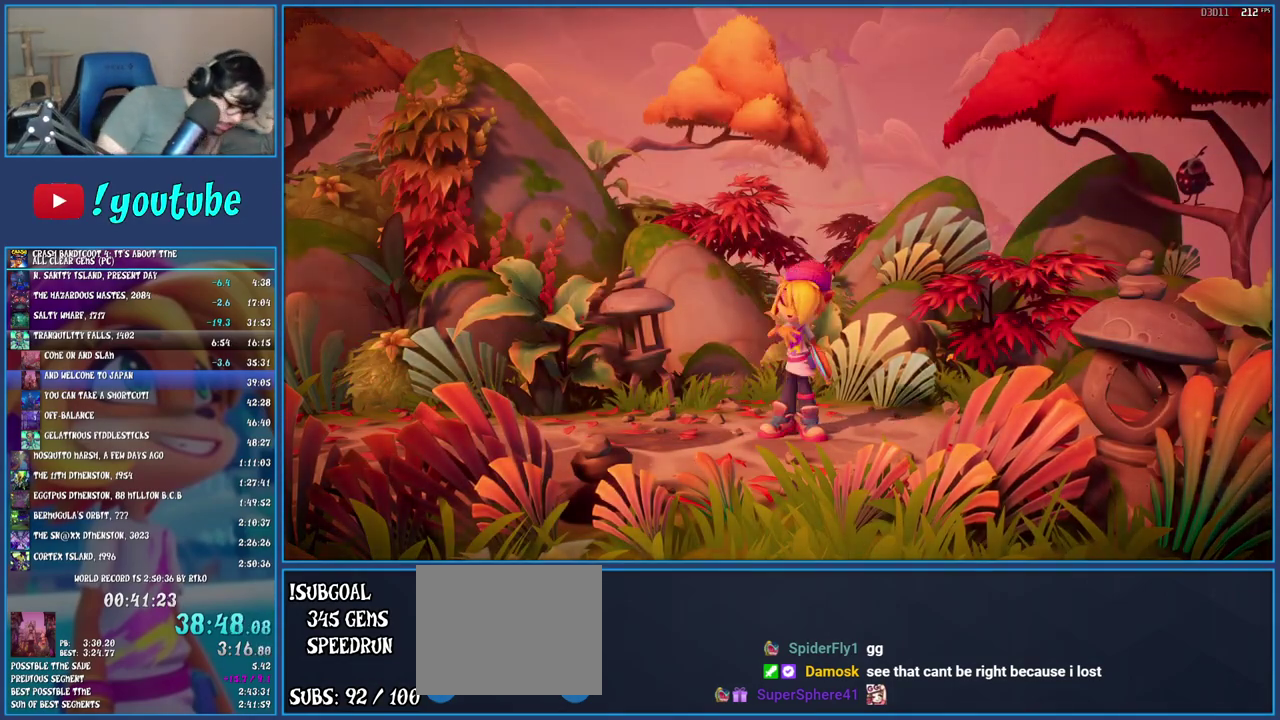
{"buttons": [], "left_stick": "center", "right_stick": "center", "events": [[17, "CROSS", "up"], [250, "CROSS", "down"], [367, "CROSS", "up"], [433, "CROSS", "down"], [500, "CROSS", "up"]]}
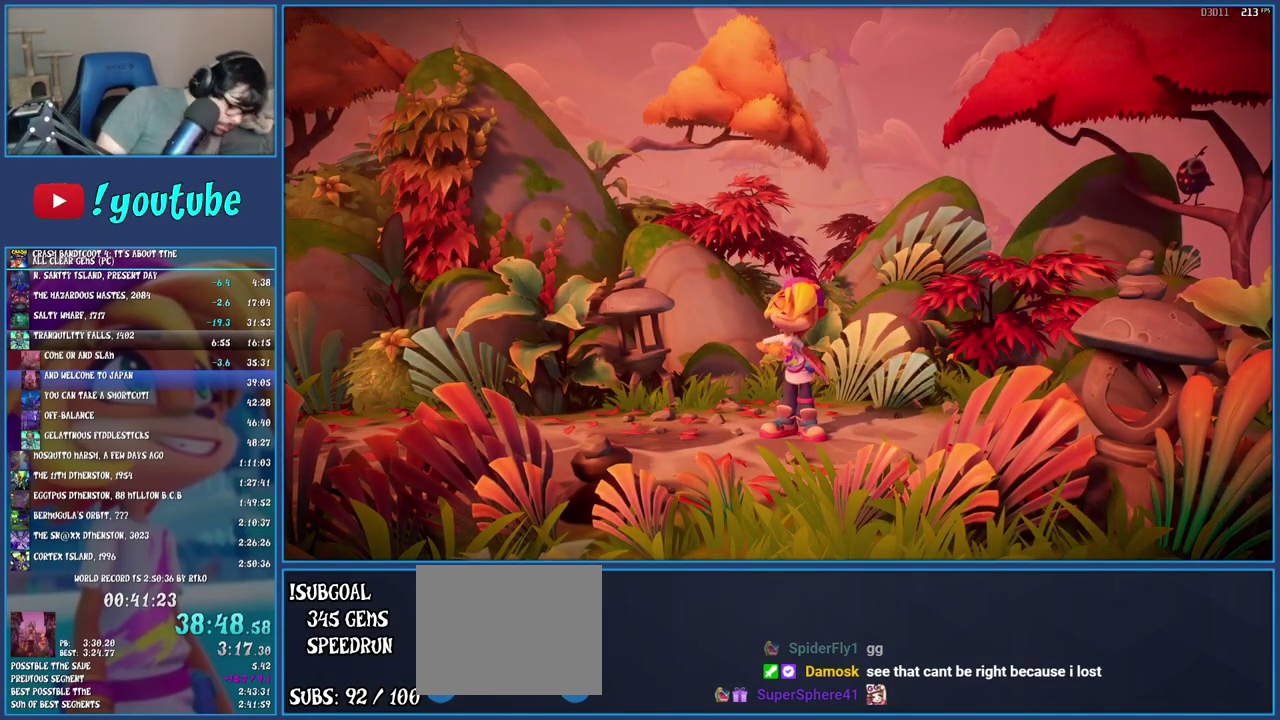
{"buttons": [], "left_stick": "center", "right_stick": "center", "events": [[117, "CROSS", "down"], [183, "CROSS", "up"], [267, "CROSS", "down"], [350, "CROSS", "up"], [400, "CROSS", "down"], [500, "CROSS", "up"]]}
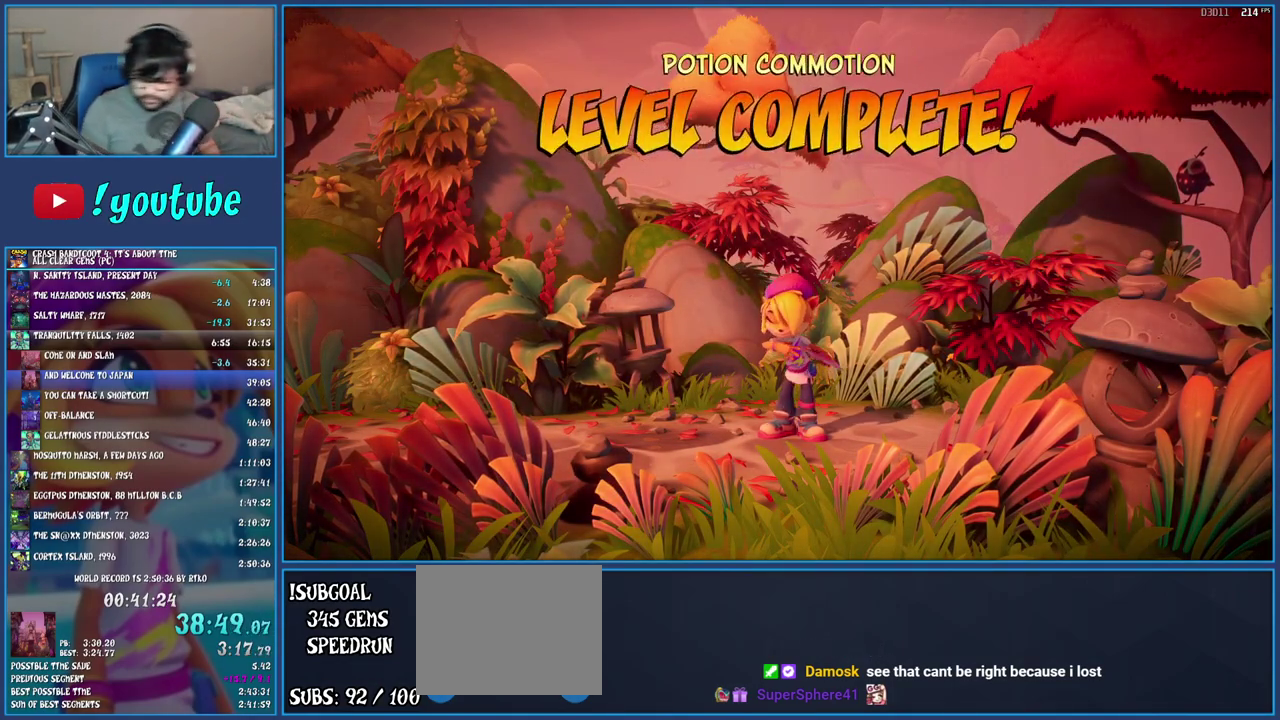
{"buttons": [], "left_stick": "center", "right_stick": "center", "events": [[67, "CROSS", "down"], [167, "CROSS", "up"], [233, "CROSS", "down"], [333, "CROSS", "up"], [400, "CROSS", "down"], [483, "CROSS", "up"]]}
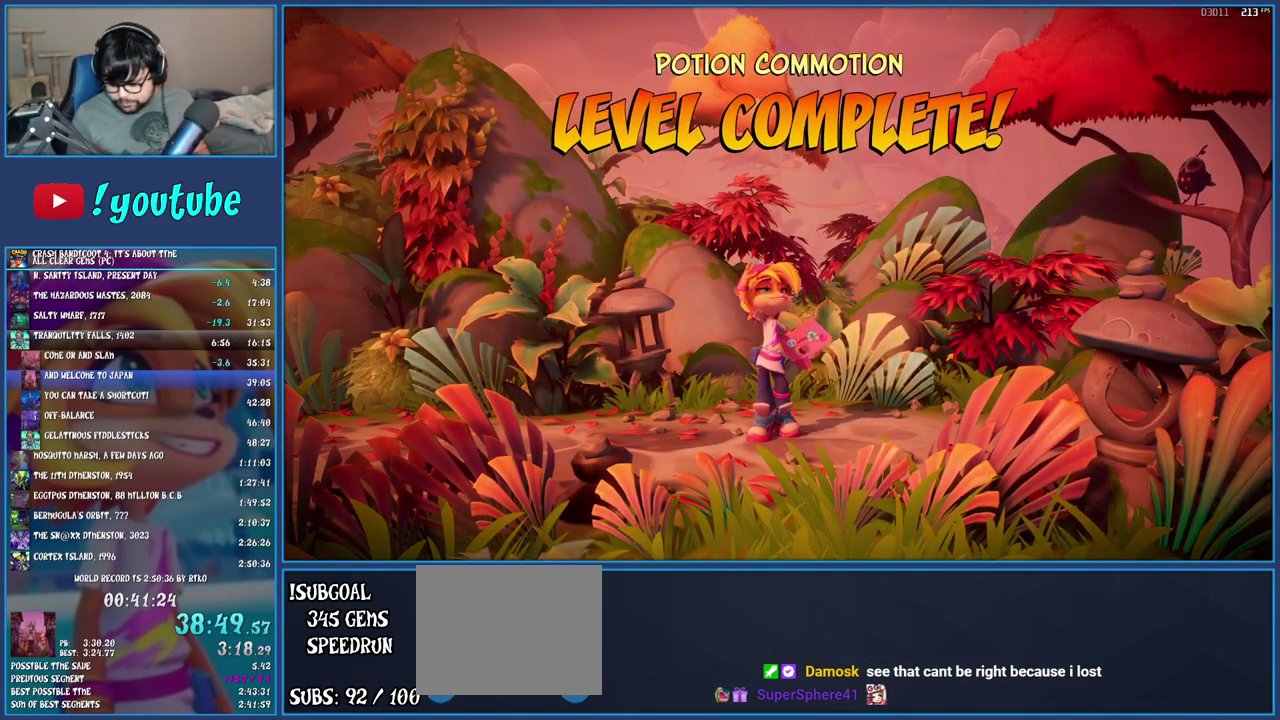
{"buttons": ["CROSS"], "left_stick": "center", "right_stick": "center", "events": [[50, "CROSS", "down"], [150, "CROSS", "up"], [200, "CROSS", "down"], [283, "CROSS", "up"], [350, "CROSS", "down"], [417, "CROSS", "up"], [500, "CROSS", "down"]]}
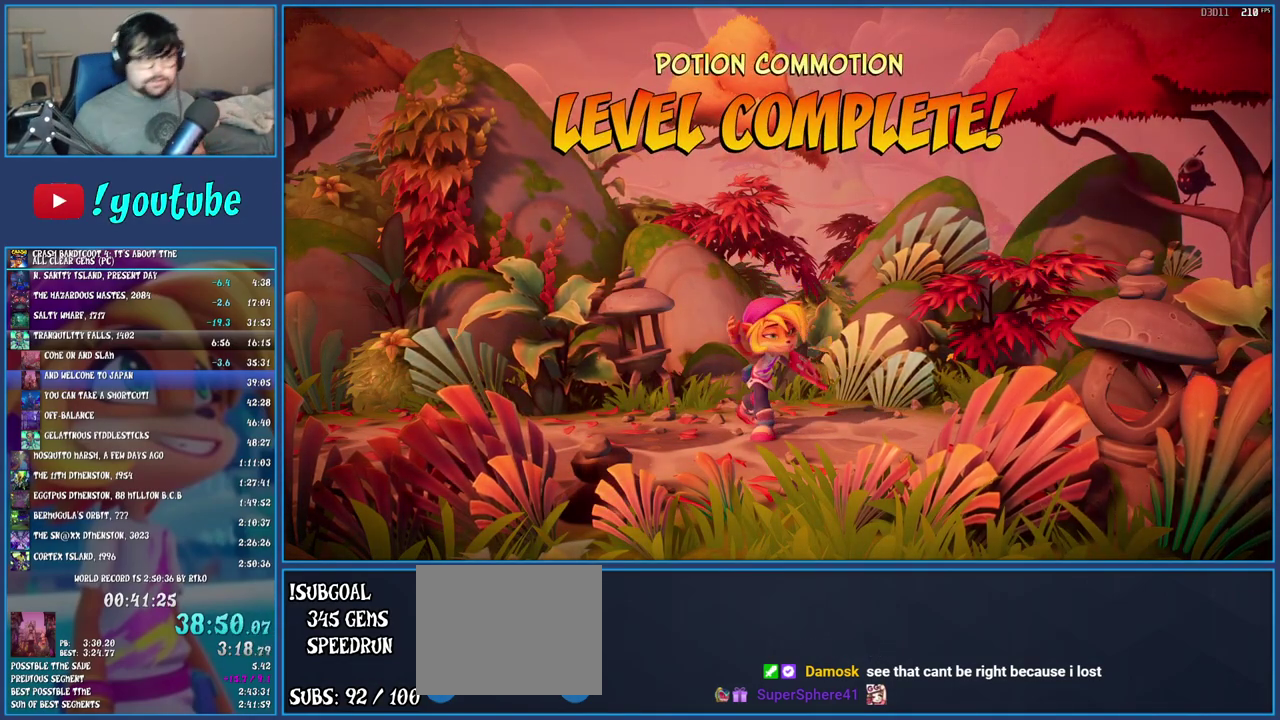
{"buttons": ["CROSS"], "left_stick": "center", "right_stick": "center", "events": [[250, "CROSS", "up"], [317, "CROSS", "down"], [383, "CROSS", "up"], [450, "CROSS", "down"]]}
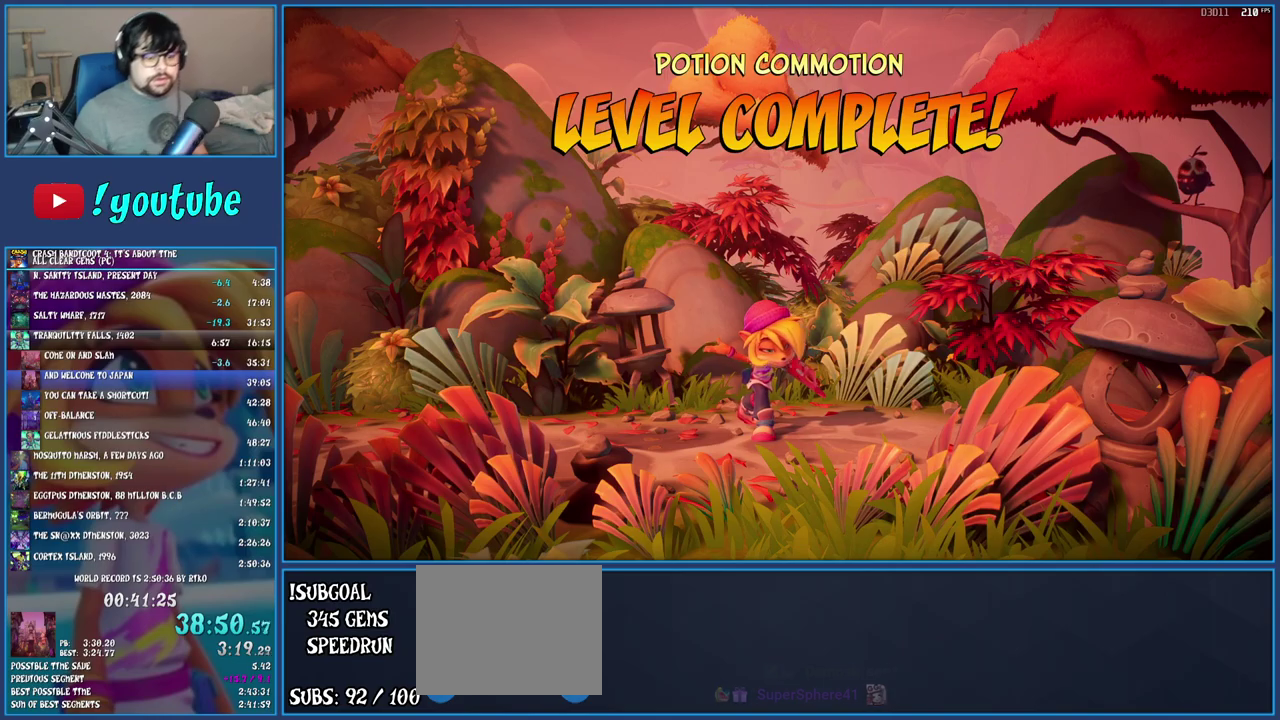
{"buttons": [], "left_stick": "center", "right_stick": "center", "events": [[33, "CROSS", "up"], [117, "CROSS", "down"], [217, "CROSS", "up"], [283, "CROSS", "down"], [350, "CROSS", "up"], [433, "CROSS", "down"], [500, "CROSS", "up"]]}
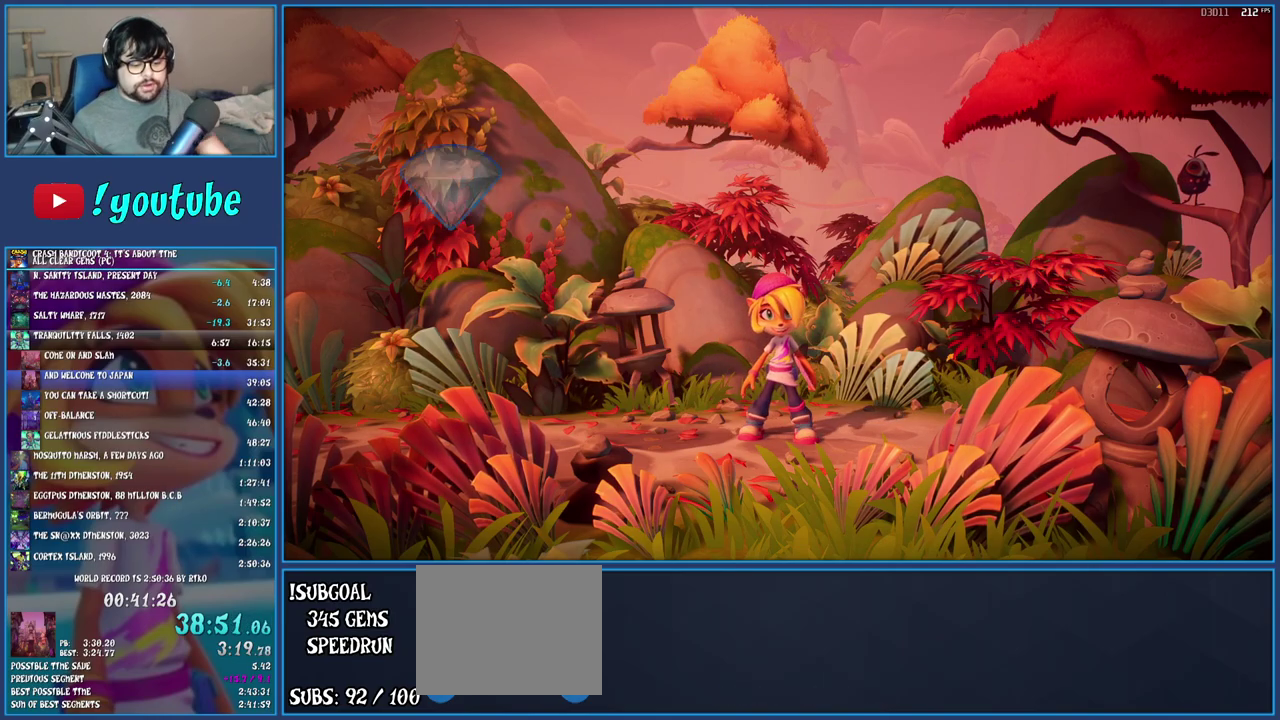
{"buttons": [], "left_stick": "center", "right_stick": "center", "events": [[83, "CROSS", "down"], [183, "CROSS", "up"], [233, "CROSS", "down"], [317, "CROSS", "up"], [417, "CROSS", "down"], [500, "CROSS", "up"]]}
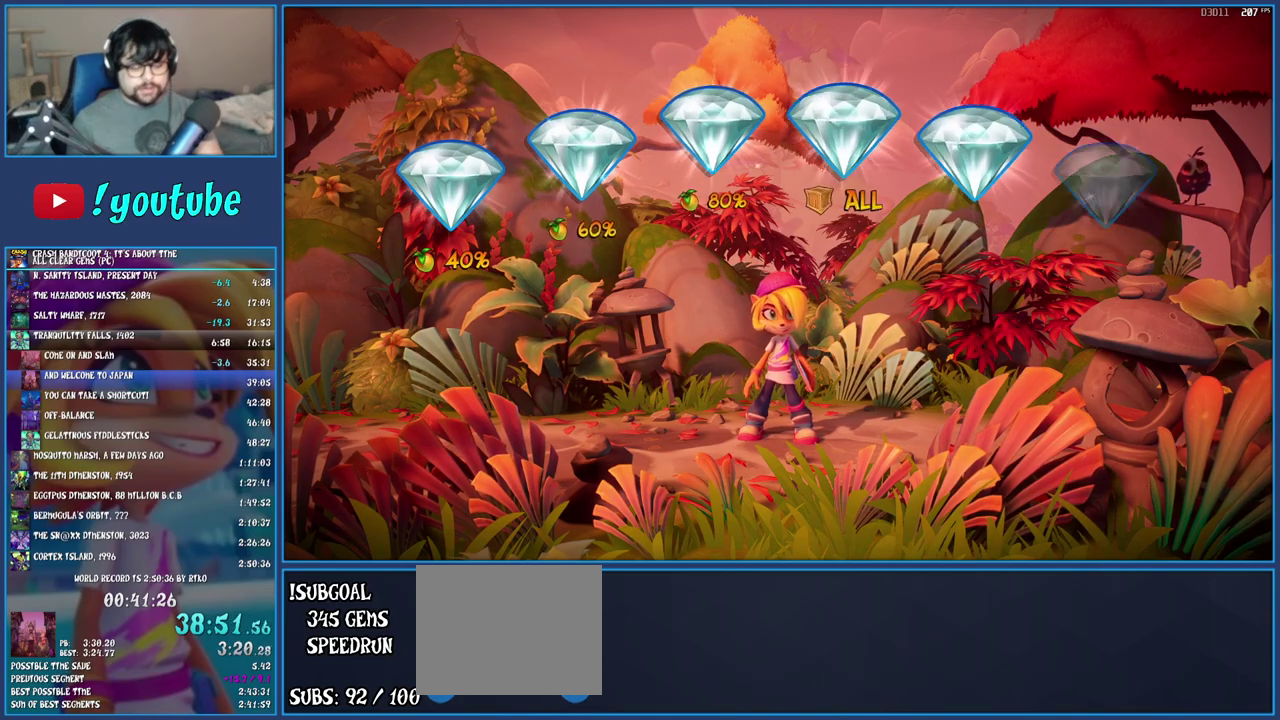
{"buttons": [], "left_stick": "center", "right_stick": "center", "events": [[50, "CROSS", "down"], [150, "CROSS", "up"], [217, "CROSS", "down"], [300, "CROSS", "up"], [367, "CROSS", "down"], [450, "CROSS", "up"]]}
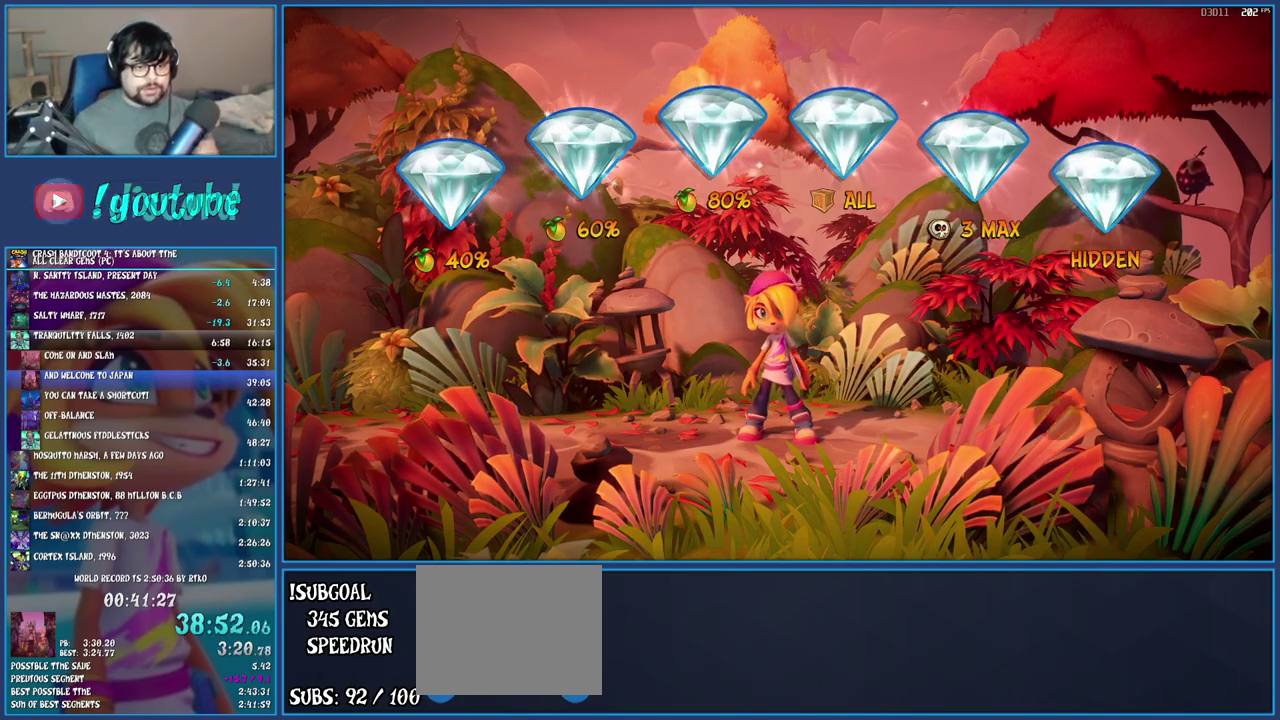
{"buttons": ["CROSS"], "left_stick": "center", "right_stick": "center", "events": [[33, "CROSS", "down"], [117, "CROSS", "up"], [183, "CROSS", "down"], [283, "CROSS", "up"], [350, "CROSS", "down"], [433, "CROSS", "up"], [483, "CROSS", "down"]]}